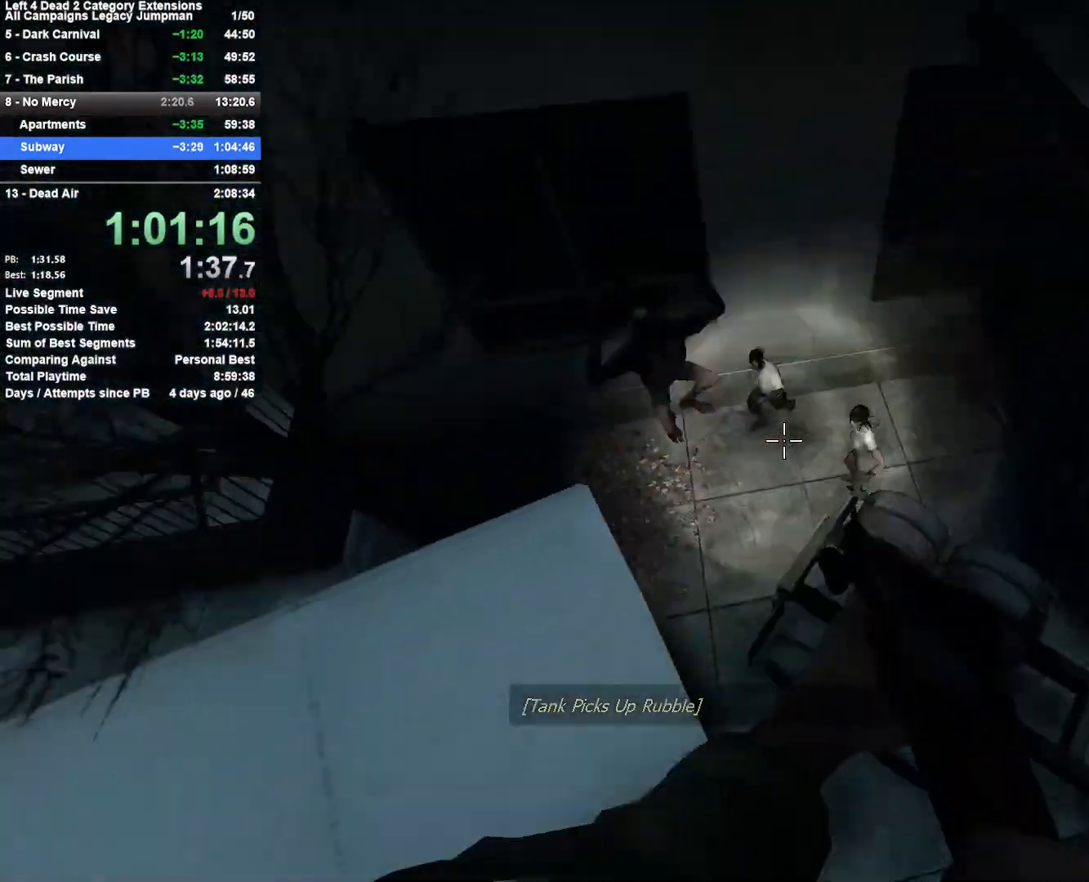
Gameplay with keyboard and mouse; each line is a JSON object with the keys and mouse buttons held at the frame after it. "events" lists presses ("down") and releases ("up") of "1", "2", "3", "4", "5", "a", "alt", "c", "ctrl", "d", "e", "f", "q", "r", "s", "shift", "space", "tab", "v", "w", "x", "z", "mouse_left", "mouse_middle", "mouse_right", "mouse_mb4", "mouse_mb5", "mouse_wheel_up" and "mouse_wheel_down" between this image and that frame as [ms after this image, input, new state], when the widget could be followed in between. "mouse_left", "mouse_middle", "mouse_right", "mouse_mb4", "mouse_mb5", "mouse_wheel_up", "mouse_wheel_down" = the "left", "middle", "right", "mb4", "mb5", "wheel_up", "wheel_down" buttons of the "mouse" list. No other keys are recorded. Mouse movement is not recorded.
{"keys": ["a", "s"], "mouse": ["left", "right"], "events": [[83, "mouse_left", "down"], [167, "mouse_right", "down"], [217, "s", "up"], [500, "s", "down"]]}
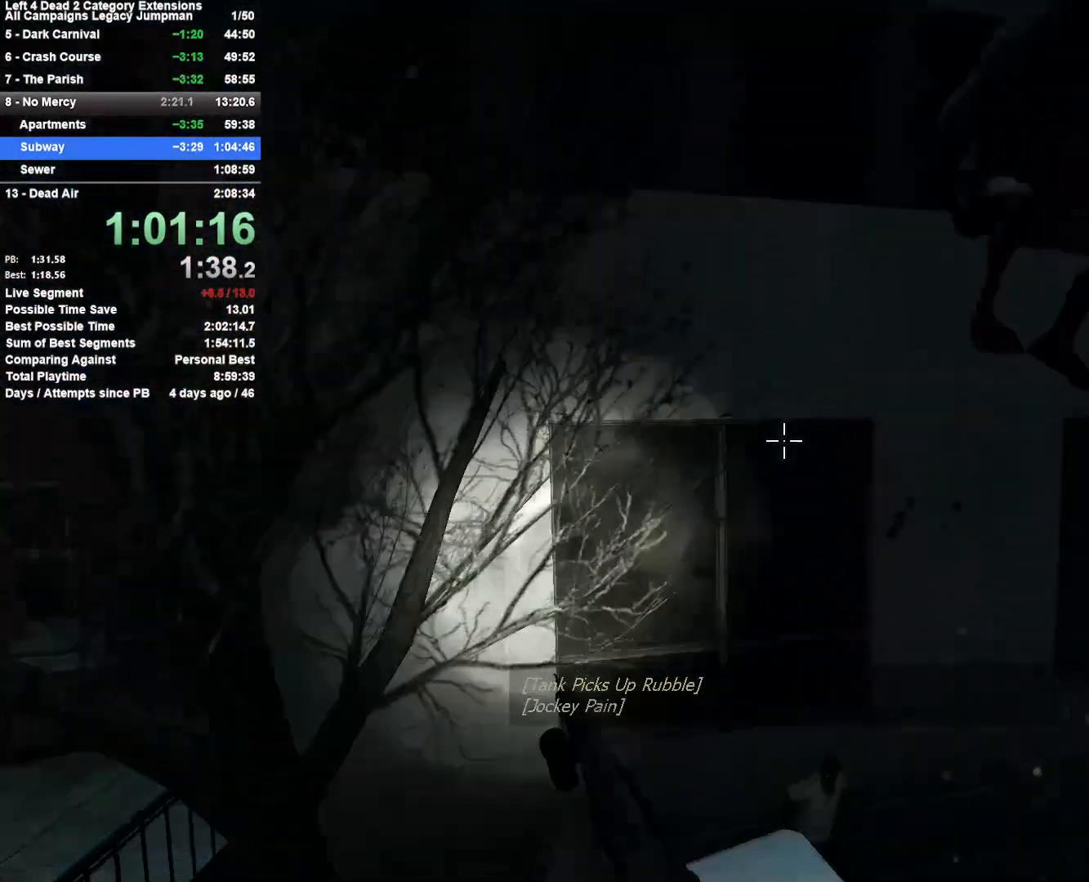
{"keys": ["d", "s"], "mouse": ["left"], "events": [[50, "s", "up"], [133, "mouse_left", "up"], [133, "mouse_right", "up"], [267, "s", "down"], [367, "a", "up"], [367, "d", "down"], [467, "mouse_left", "down"]]}
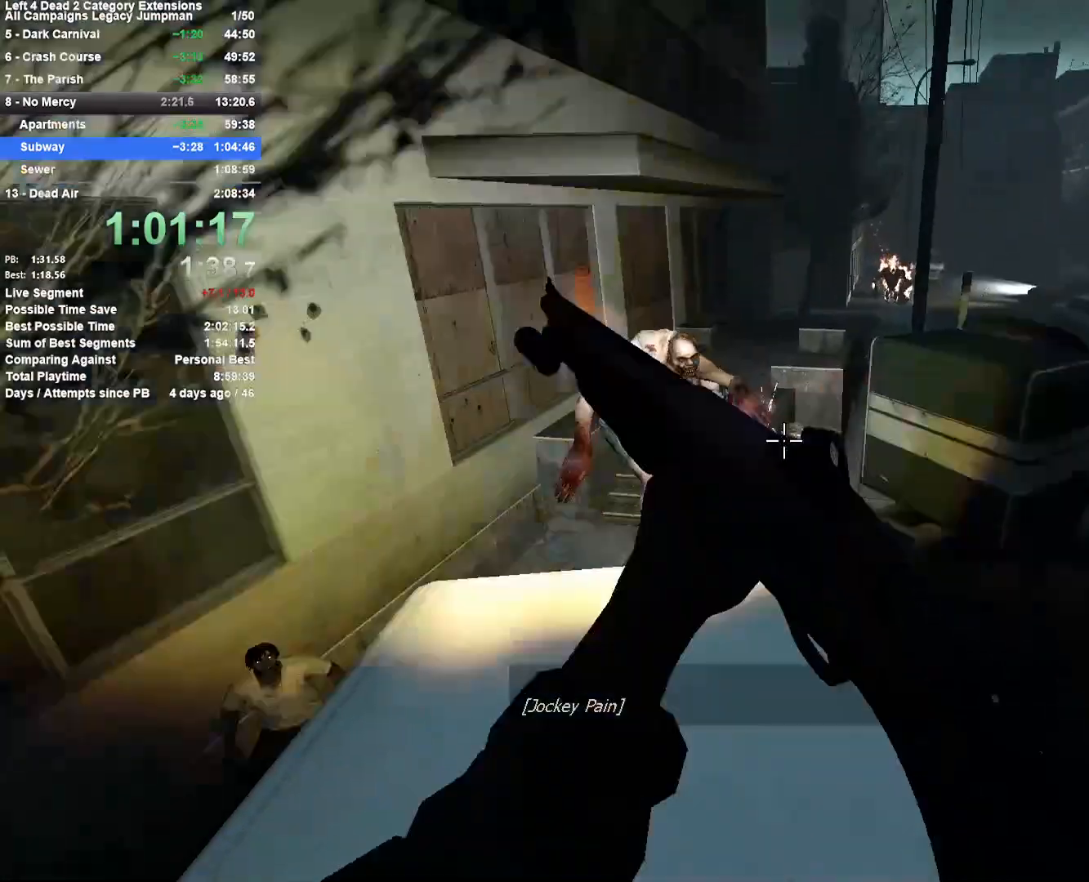
{"keys": ["a", "s"], "mouse": [], "events": [[17, "mouse_right", "down"], [67, "a", "down"], [67, "d", "up"], [150, "mouse_left", "up"], [200, "a", "up"], [250, "d", "down"], [250, "mouse_right", "up"], [333, "d", "up"], [433, "a", "down"]]}
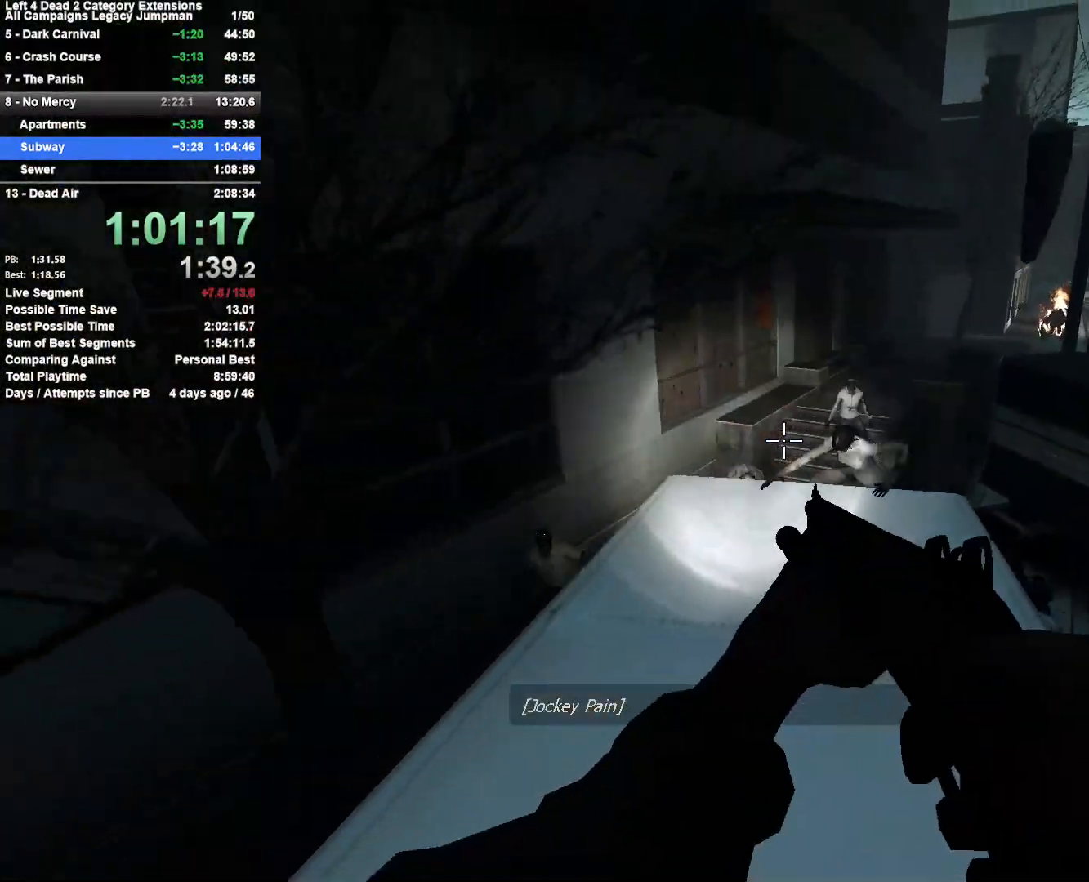
{"keys": ["a", "s"], "mouse": [], "events": [[17, "a", "up"], [117, "a", "down"], [167, "s", "up"], [267, "r", "down"], [350, "r", "up"], [500, "s", "down"]]}
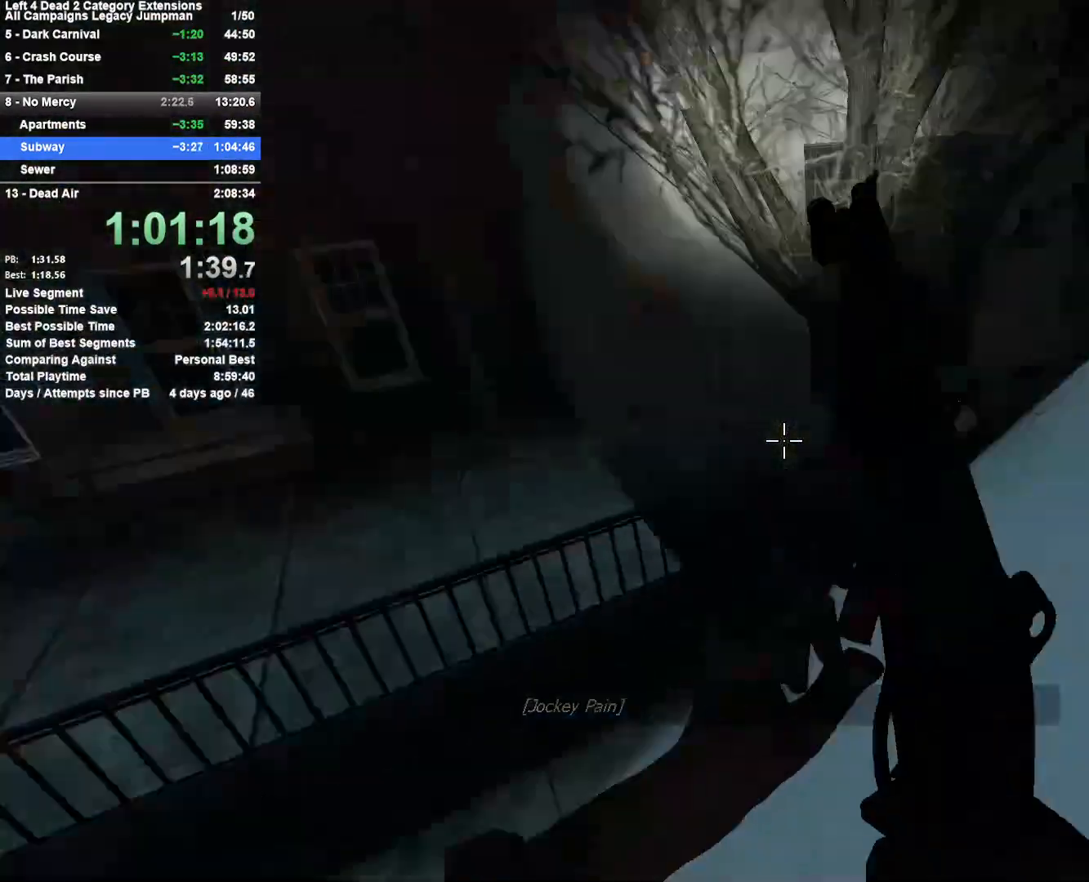
{"keys": ["a", "w"], "mouse": [], "events": [[50, "space", "down"], [183, "a", "up"], [283, "a", "down"], [283, "s", "up"], [283, "space", "up"], [467, "w", "down"]]}
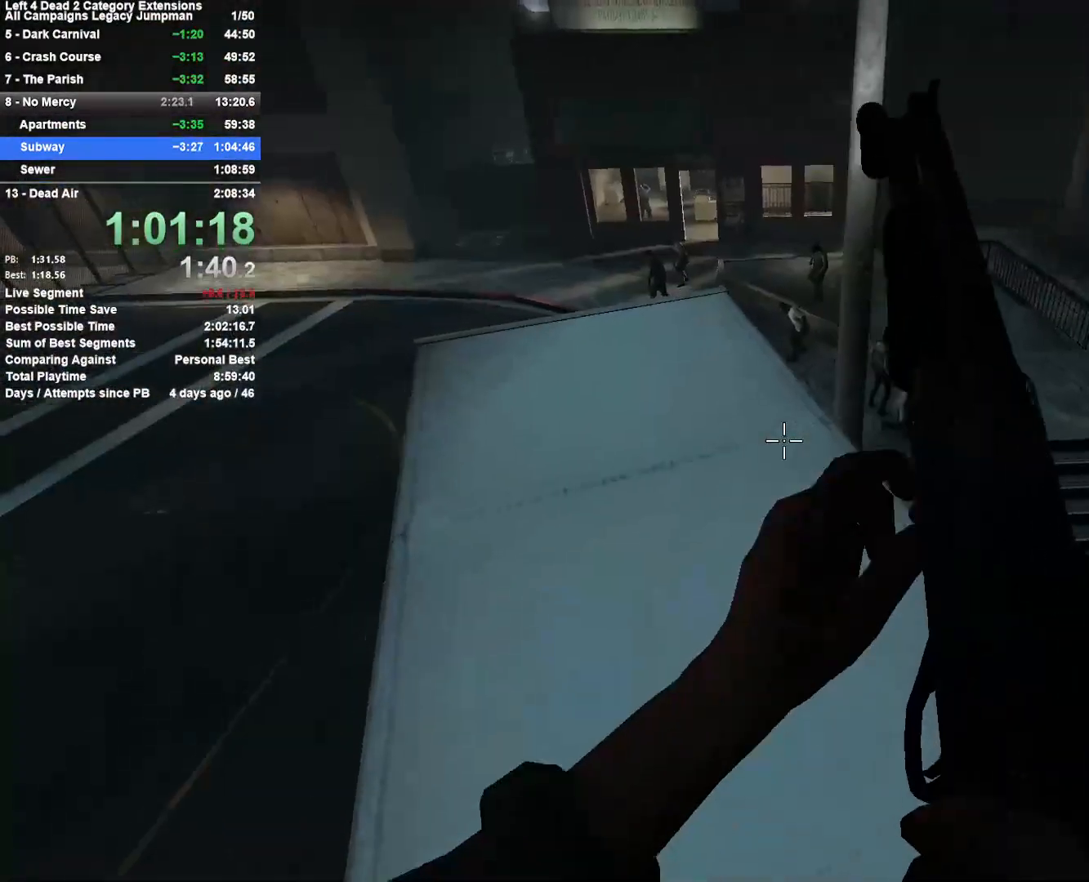
{"keys": ["w"], "mouse": [], "events": [[200, "a", "up"], [250, "a", "down"], [483, "a", "up"]]}
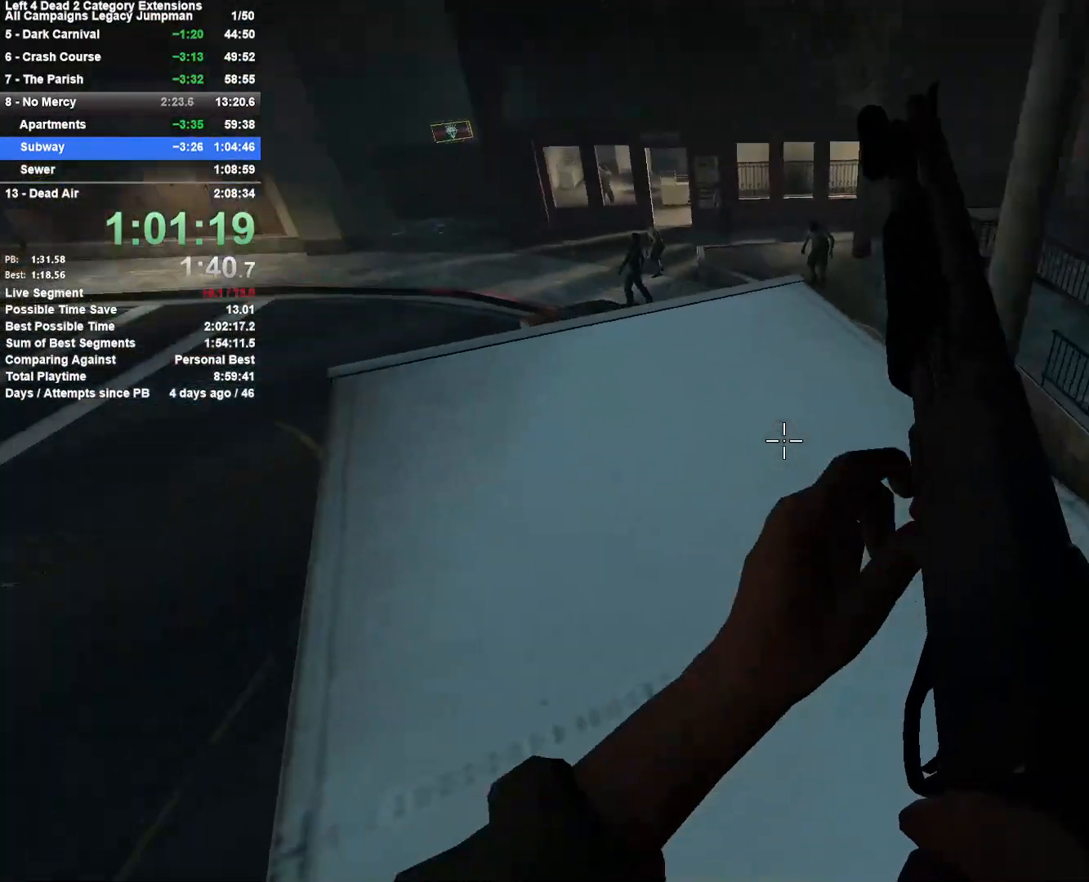
{"keys": ["a", "w"], "mouse": [], "events": [[167, "a", "down"], [350, "a", "up"], [500, "a", "down"]]}
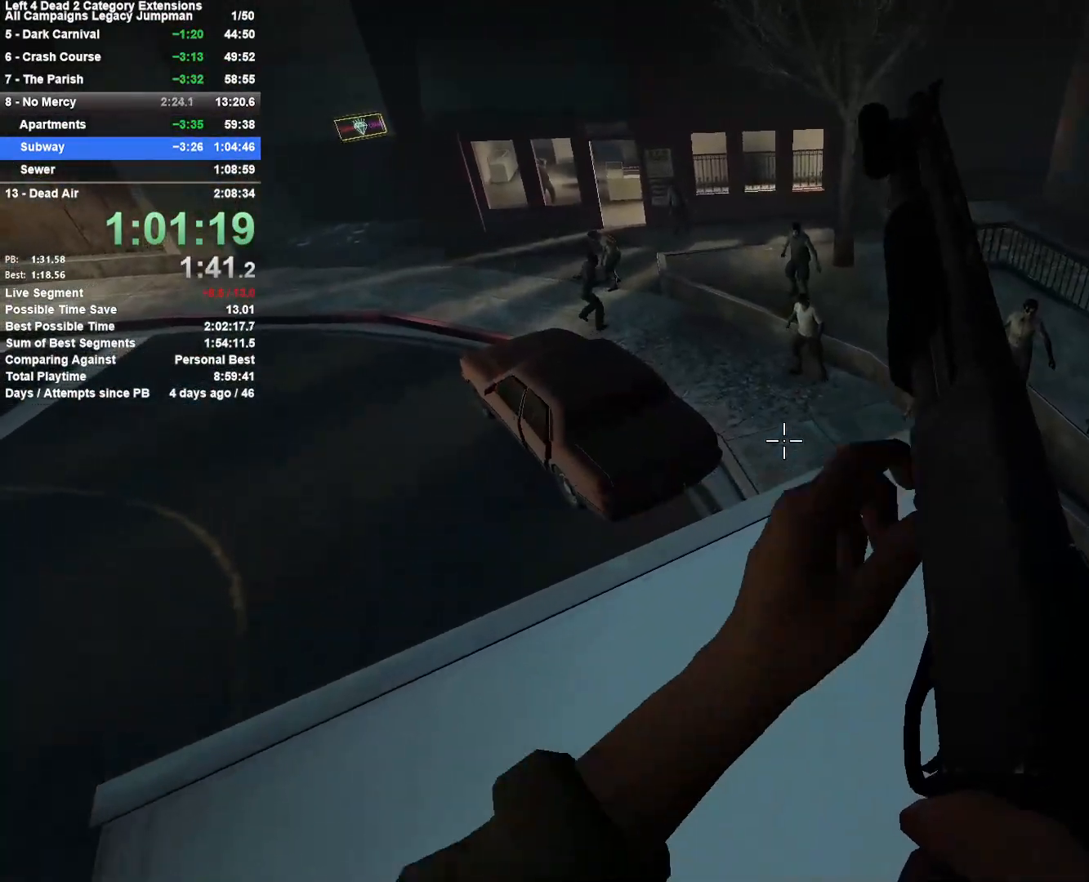
{"keys": ["a", "space"], "mouse": [], "events": [[33, "a", "up"], [417, "space", "down"], [467, "a", "down"], [467, "w", "up"]]}
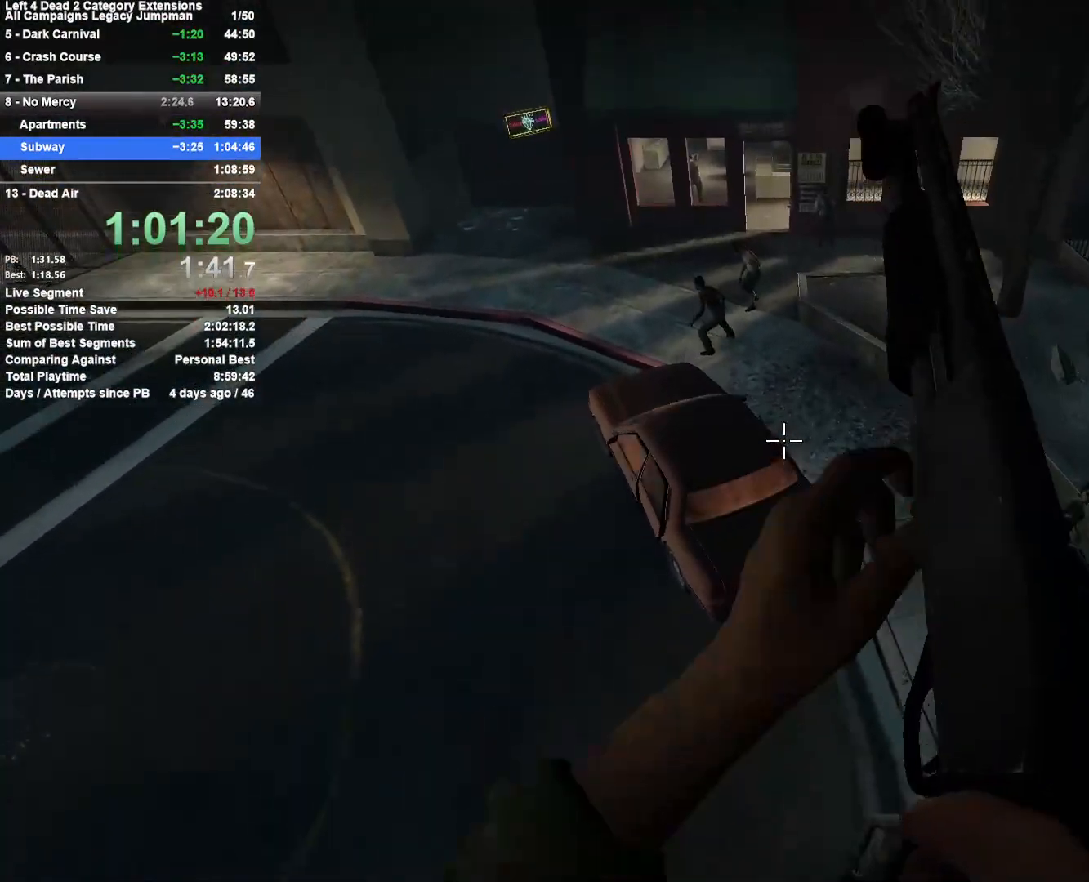
{"keys": ["d", "space"], "mouse": [], "events": [[50, "space", "up"], [283, "a", "up"], [333, "d", "down"], [483, "space", "down"]]}
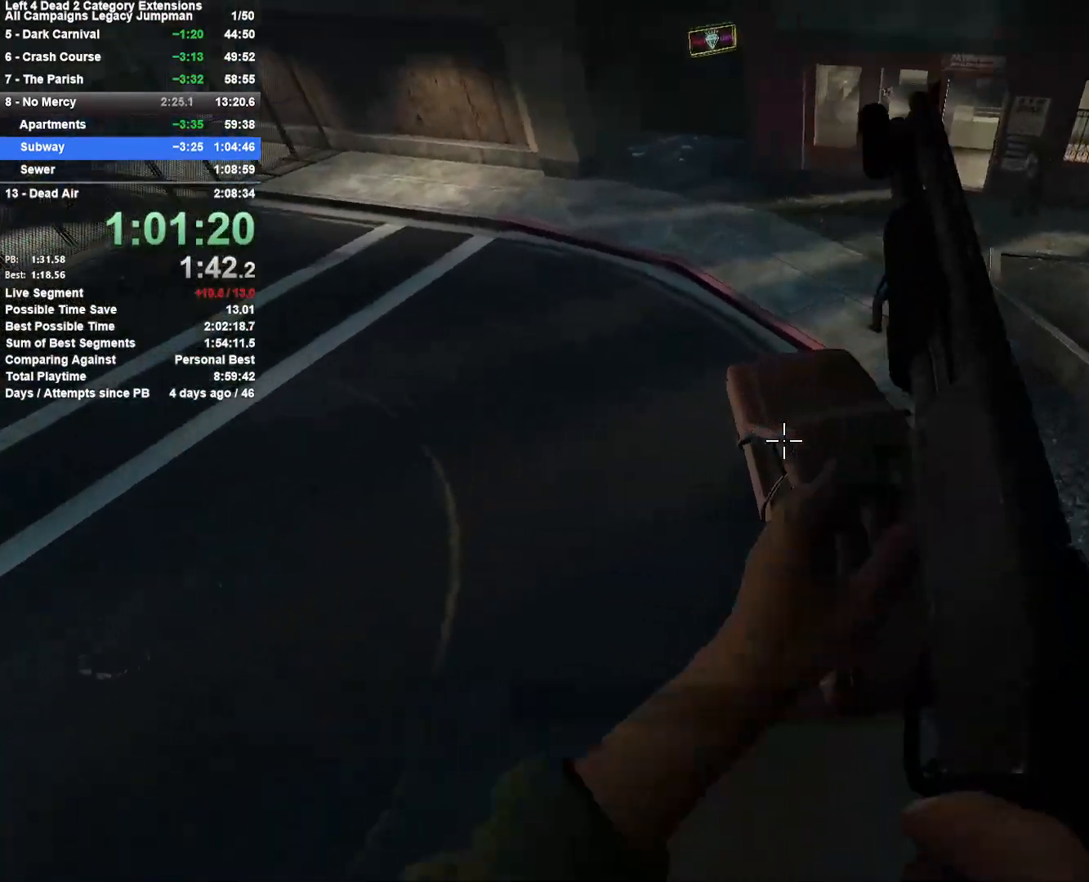
{"keys": ["a"], "mouse": [], "events": [[167, "d", "up"], [167, "space", "up"], [217, "a", "down"]]}
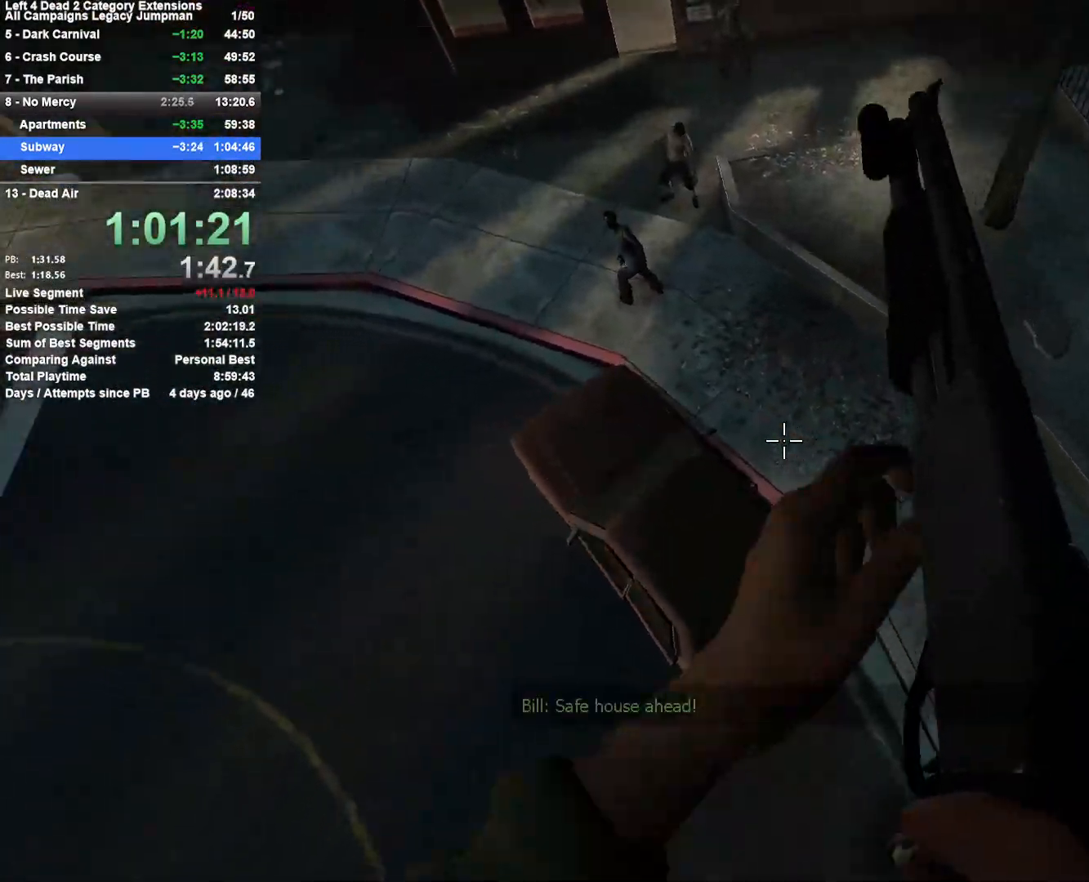
{"keys": ["a"], "mouse": [], "events": []}
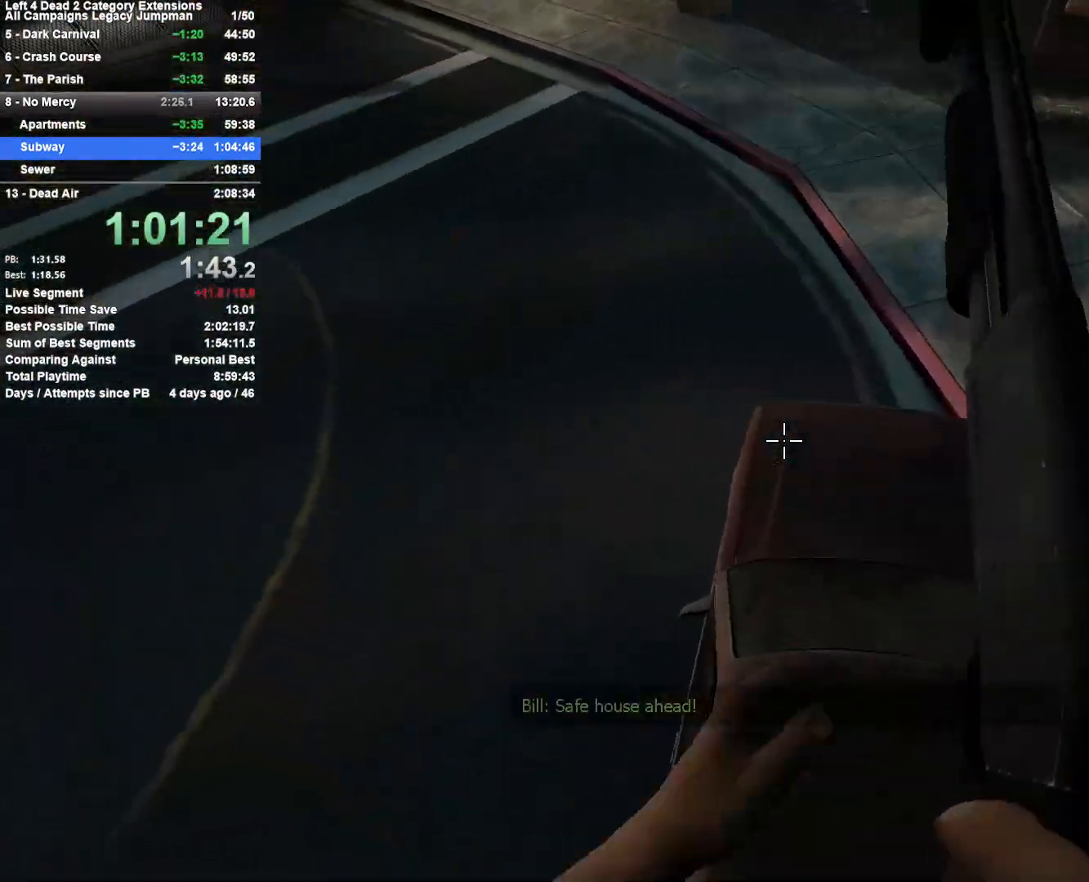
{"keys": ["d"], "mouse": [], "events": [[100, "d", "down"], [100, "space", "down"], [150, "a", "up"], [433, "space", "up"]]}
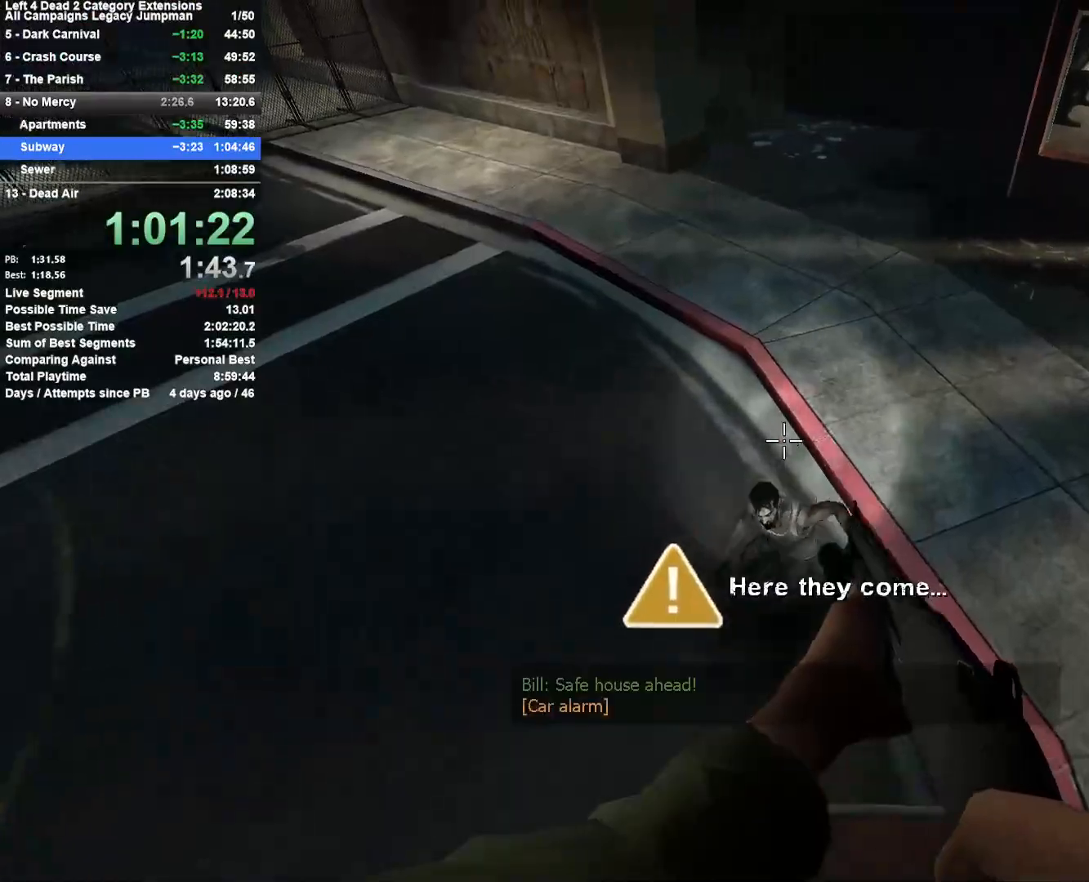
{"keys": ["a"], "mouse": [], "events": [[117, "space", "down"], [450, "a", "down"], [450, "space", "up"], [500, "d", "up"]]}
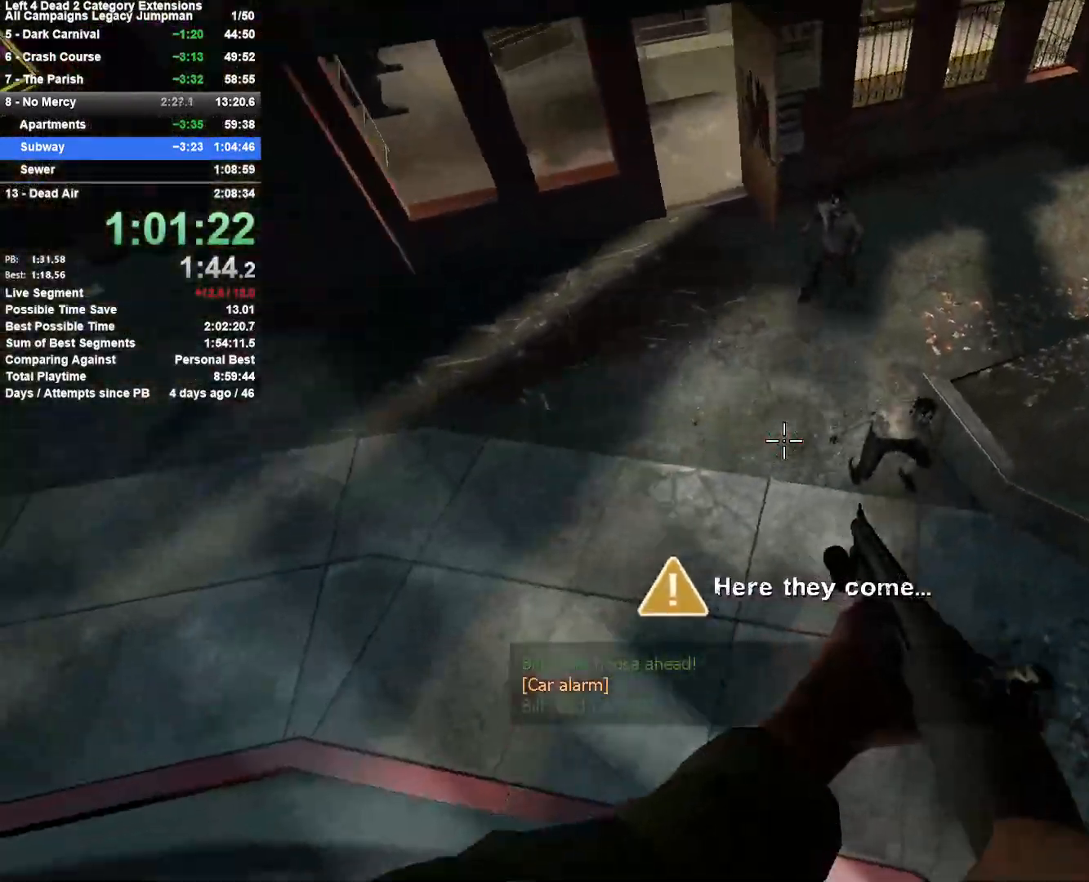
{"keys": ["a"], "mouse": [], "events": []}
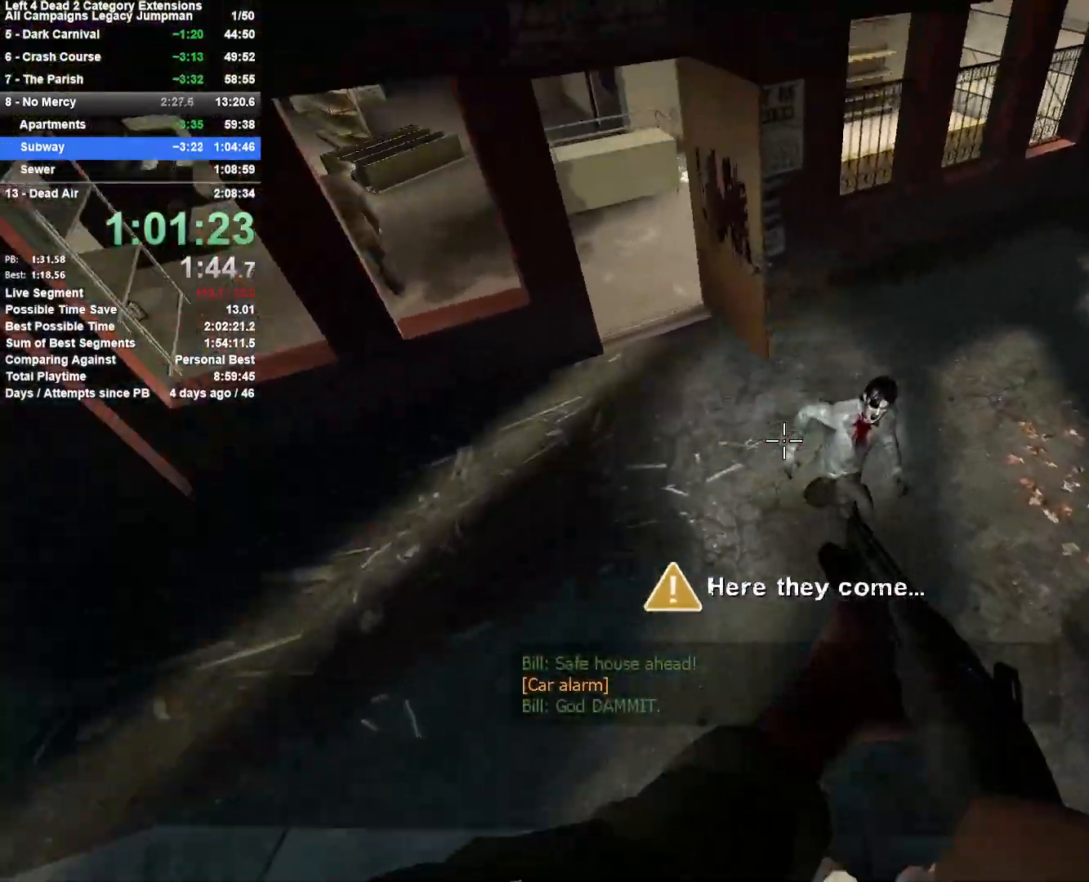
{"keys": ["d"], "mouse": [], "events": [[17, "mouse_left", "down"], [50, "mouse_right", "down"], [200, "a", "up"], [200, "d", "down"], [200, "mouse_left", "up"], [200, "space", "down"], [283, "mouse_right", "up"], [483, "space", "up"]]}
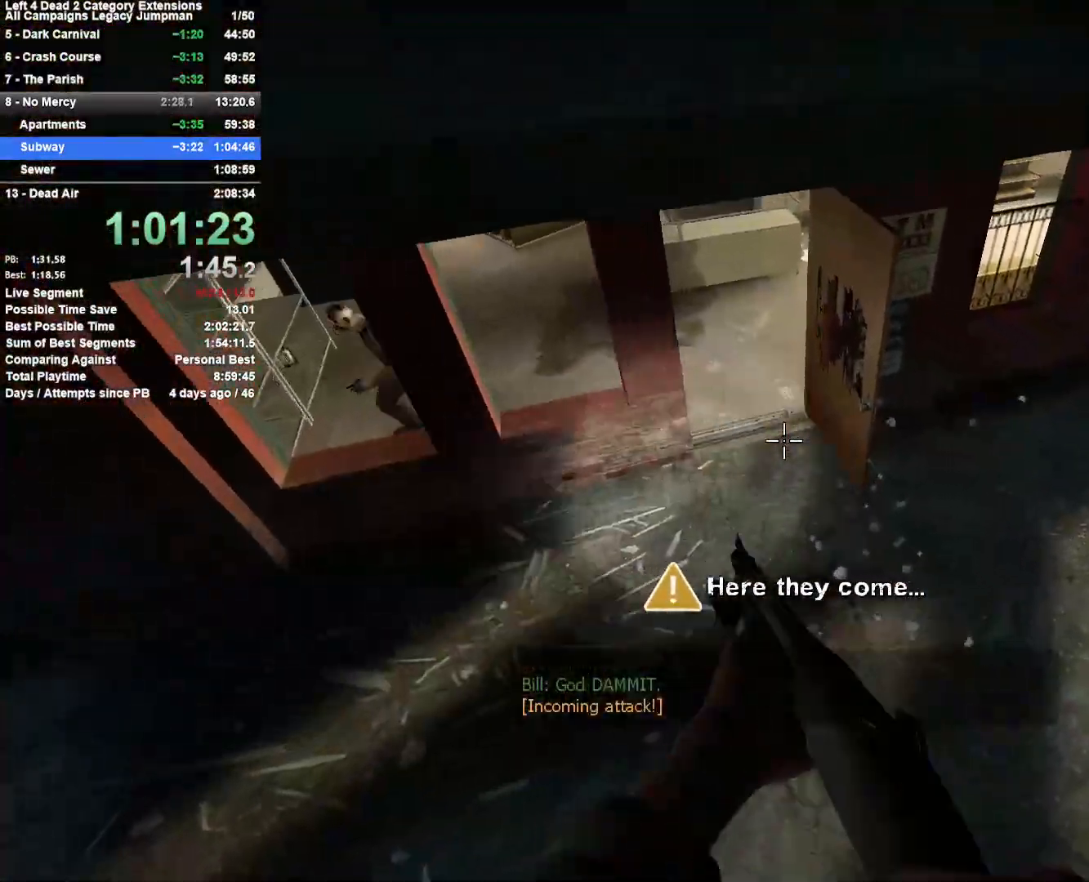
{"keys": ["s"], "mouse": [], "events": [[67, "a", "down"], [67, "d", "up"], [217, "s", "down"], [400, "a", "up"]]}
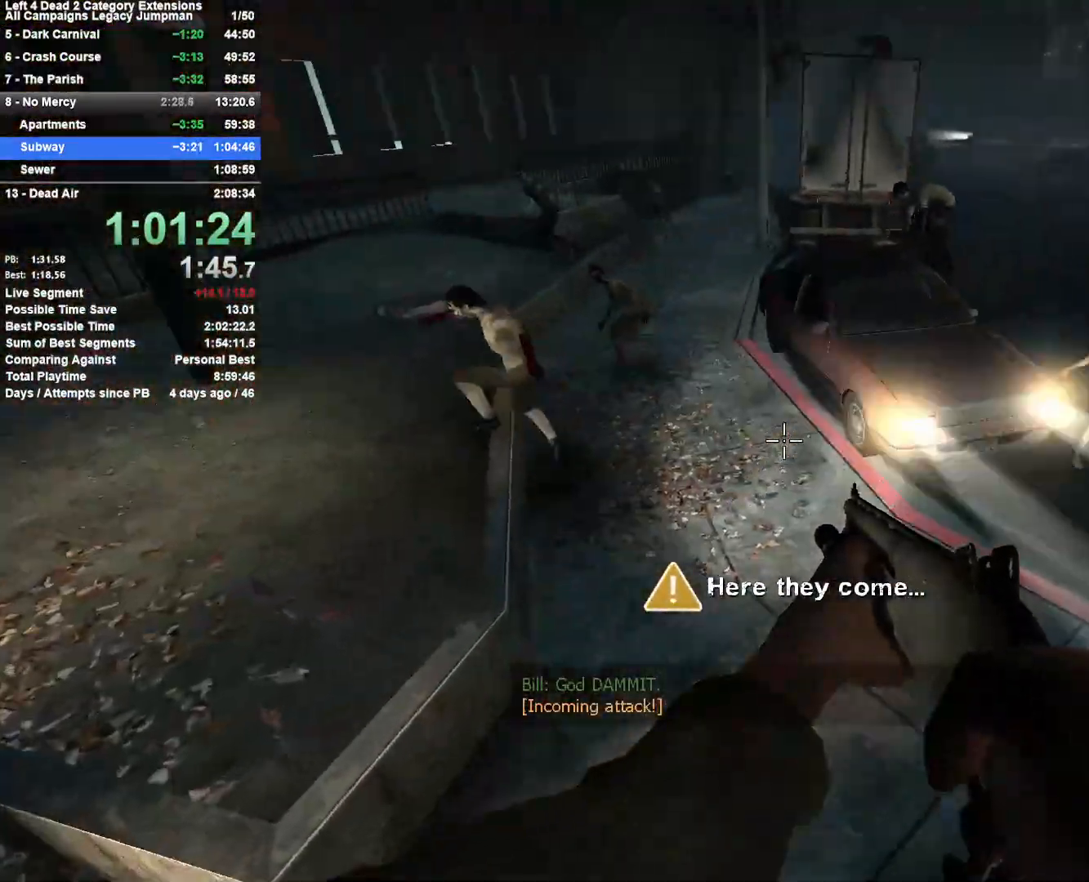
{"keys": ["w"], "mouse": [], "events": [[83, "a", "down"], [183, "s", "up"], [233, "mouse_right", "down"], [317, "w", "down"], [417, "a", "up"], [467, "mouse_right", "up"]]}
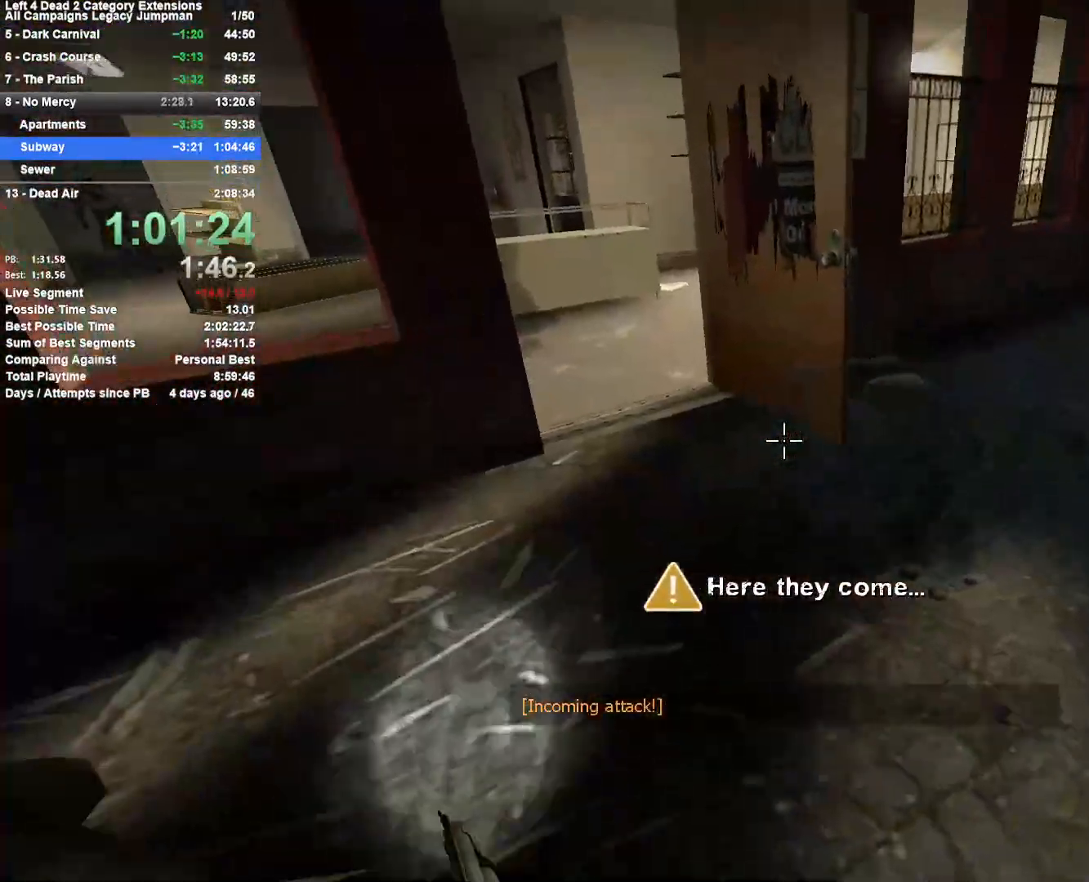
{"keys": ["d", "w"], "mouse": ["right"], "events": [[300, "a", "down"], [333, "a", "up"], [333, "mouse_right", "down"], [383, "d", "down"]]}
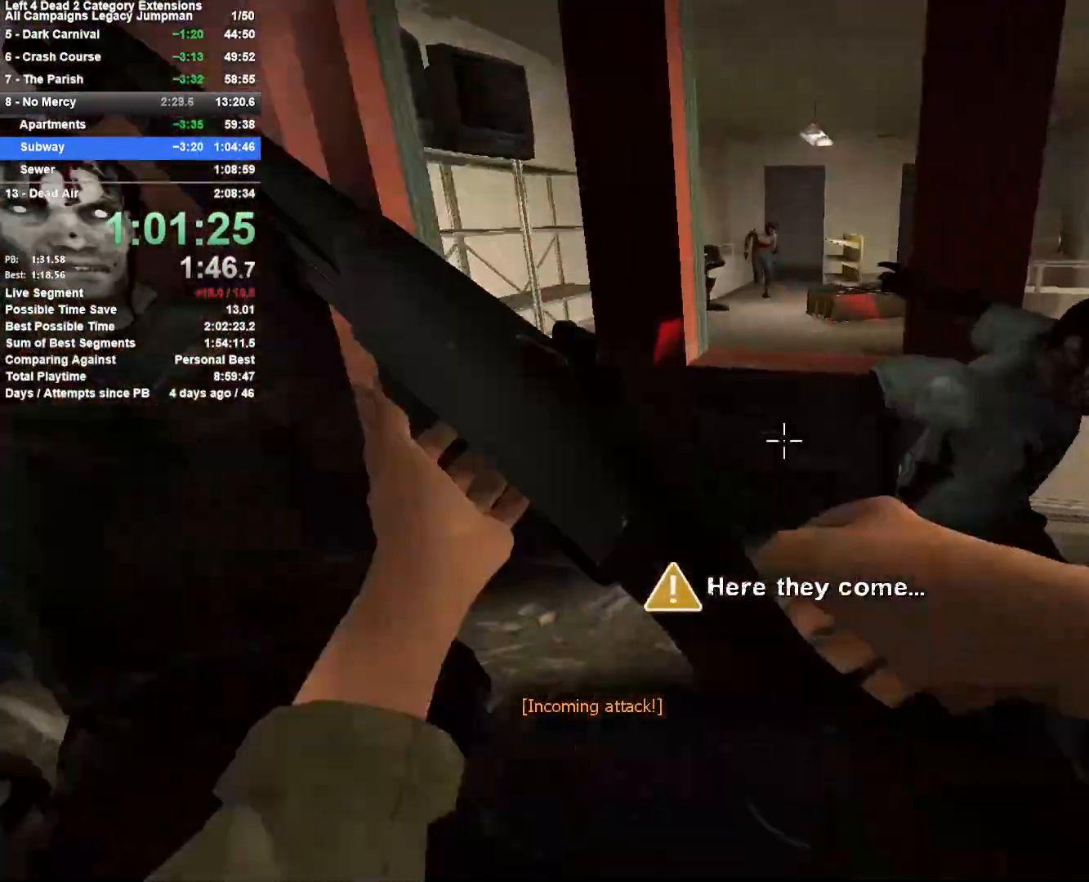
{"keys": ["a", "s"], "mouse": [], "events": [[117, "q", "down"], [217, "mouse_right", "up"], [217, "q", "up"], [267, "d", "up"], [350, "a", "down"], [350, "w", "up"], [500, "s", "down"]]}
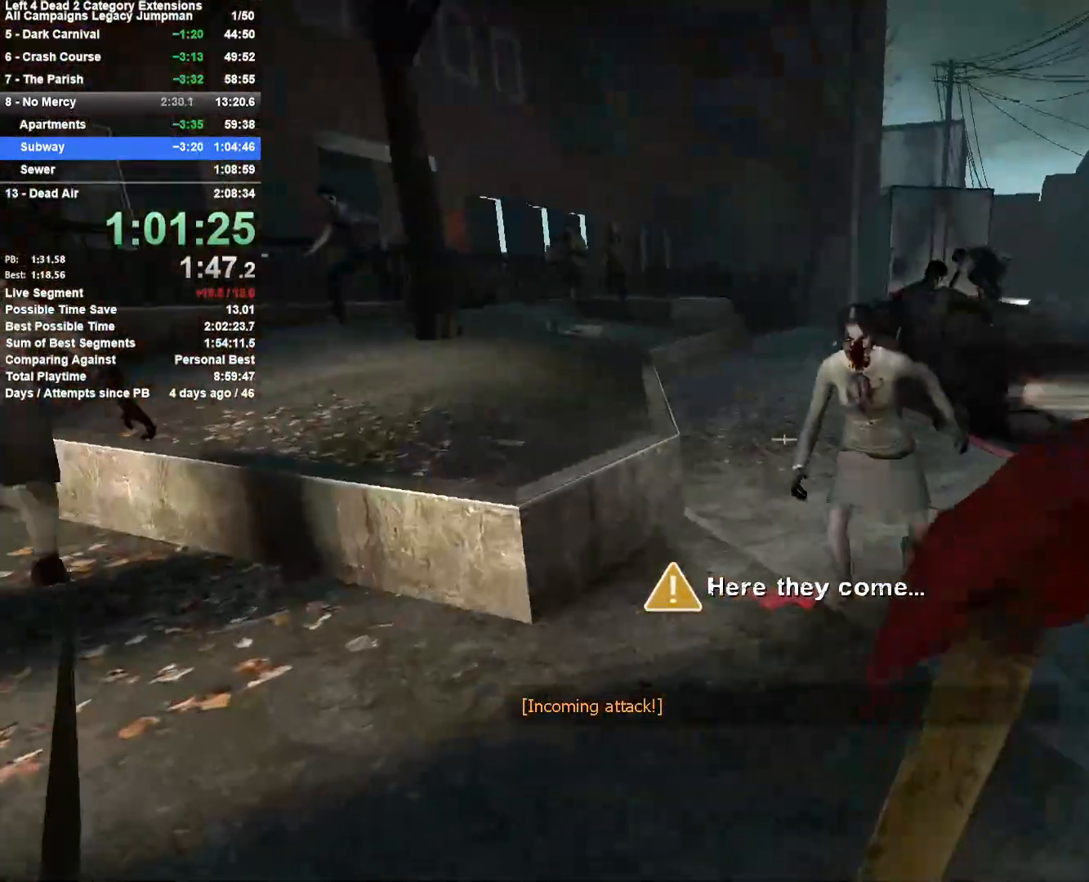
{"keys": ["a", "w"], "mouse": ["left"], "events": [[183, "mouse_left", "down"], [367, "s", "up"], [467, "w", "down"]]}
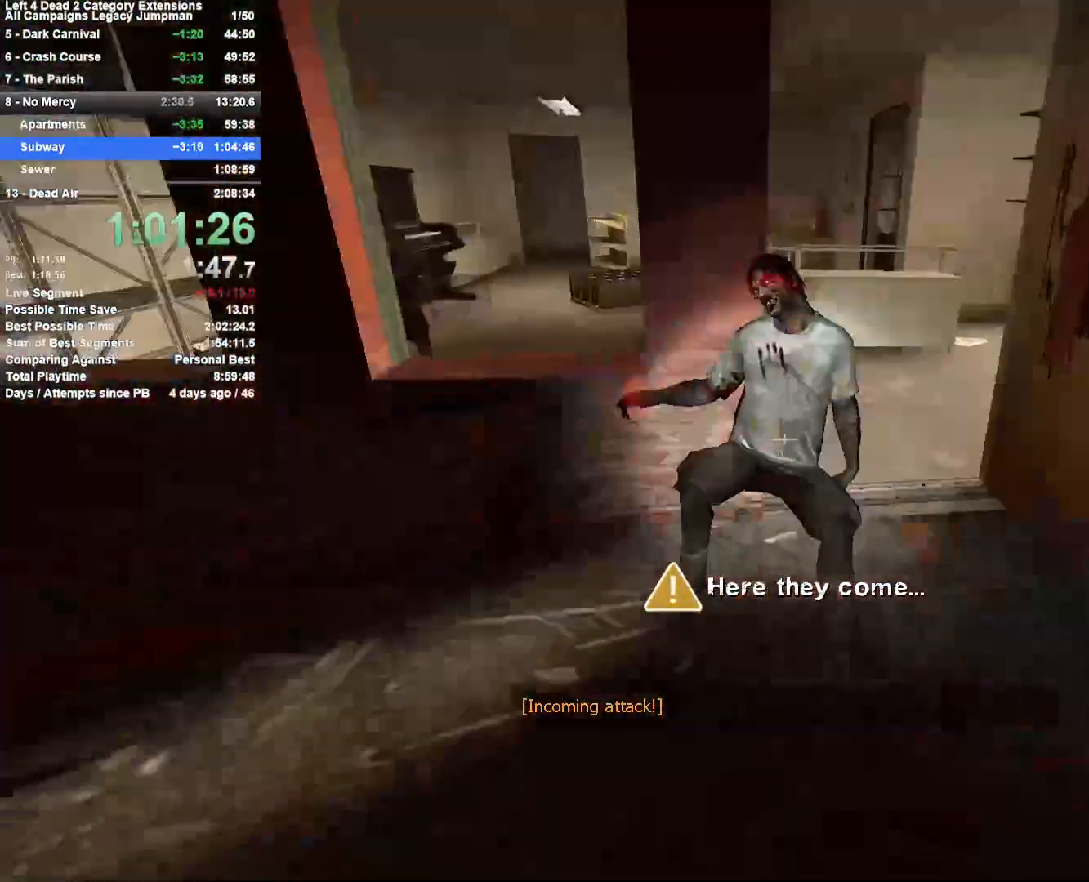
{"keys": ["a", "w"], "mouse": [], "events": [[100, "a", "up"], [100, "d", "down"], [200, "mouse_left", "up"], [283, "d", "up"], [433, "a", "down"]]}
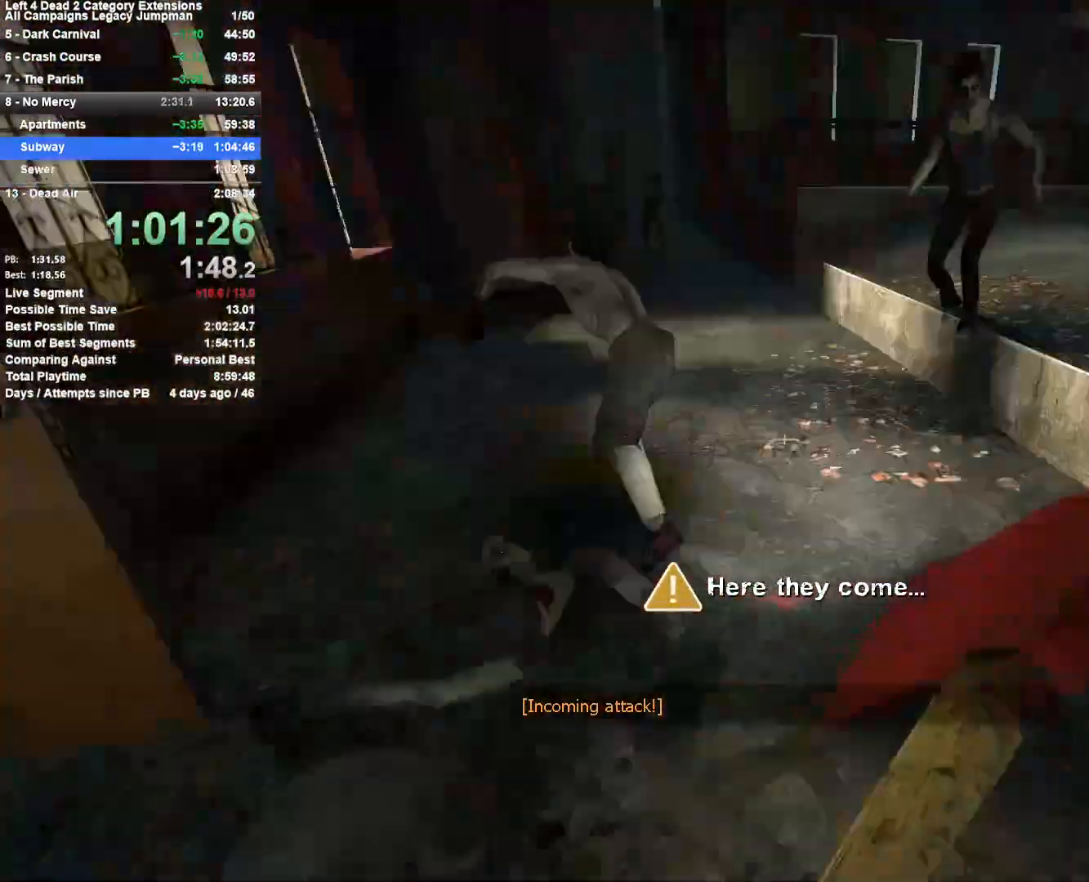
{"keys": ["w"], "mouse": [], "events": [[33, "w", "up"], [67, "mouse_right", "down"], [117, "w", "down"], [217, "a", "up"], [267, "d", "down"], [300, "mouse_right", "up"], [450, "d", "up"]]}
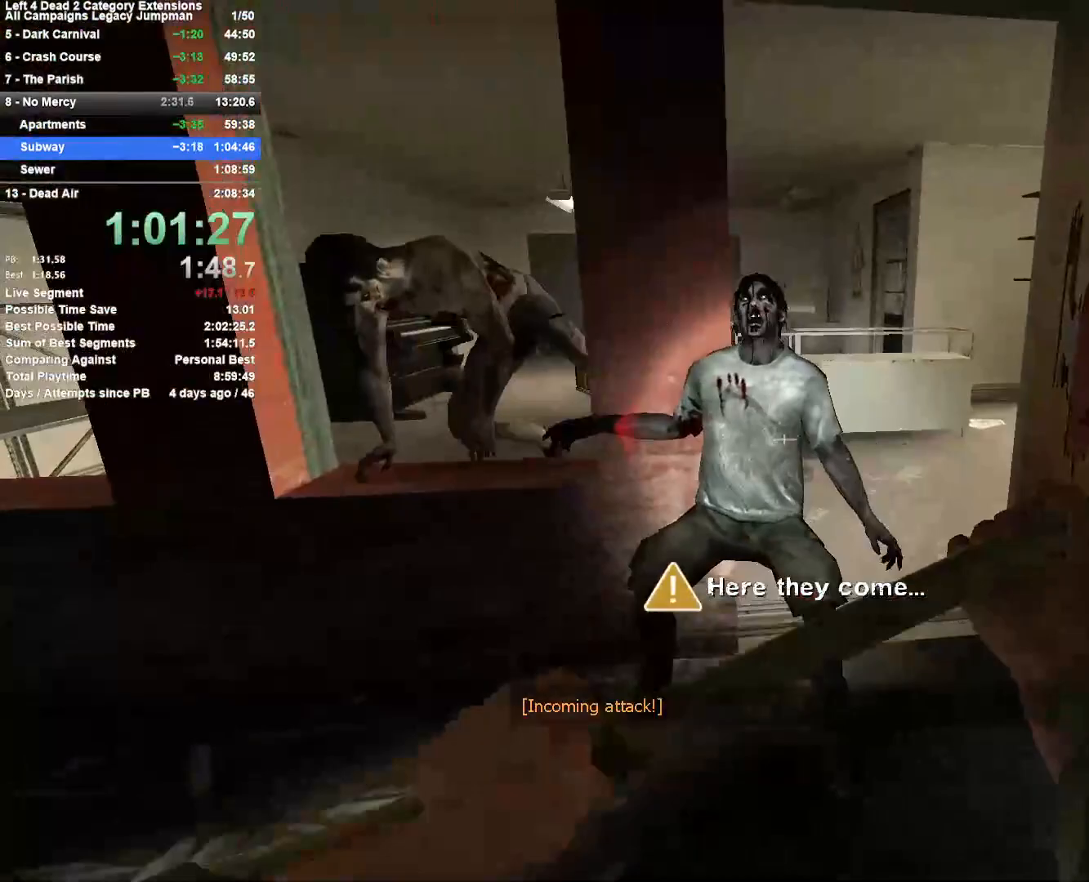
{"keys": ["a", "w"], "mouse": ["left"], "events": [[133, "a", "down"], [233, "w", "up"], [267, "mouse_left", "down"], [367, "w", "down"]]}
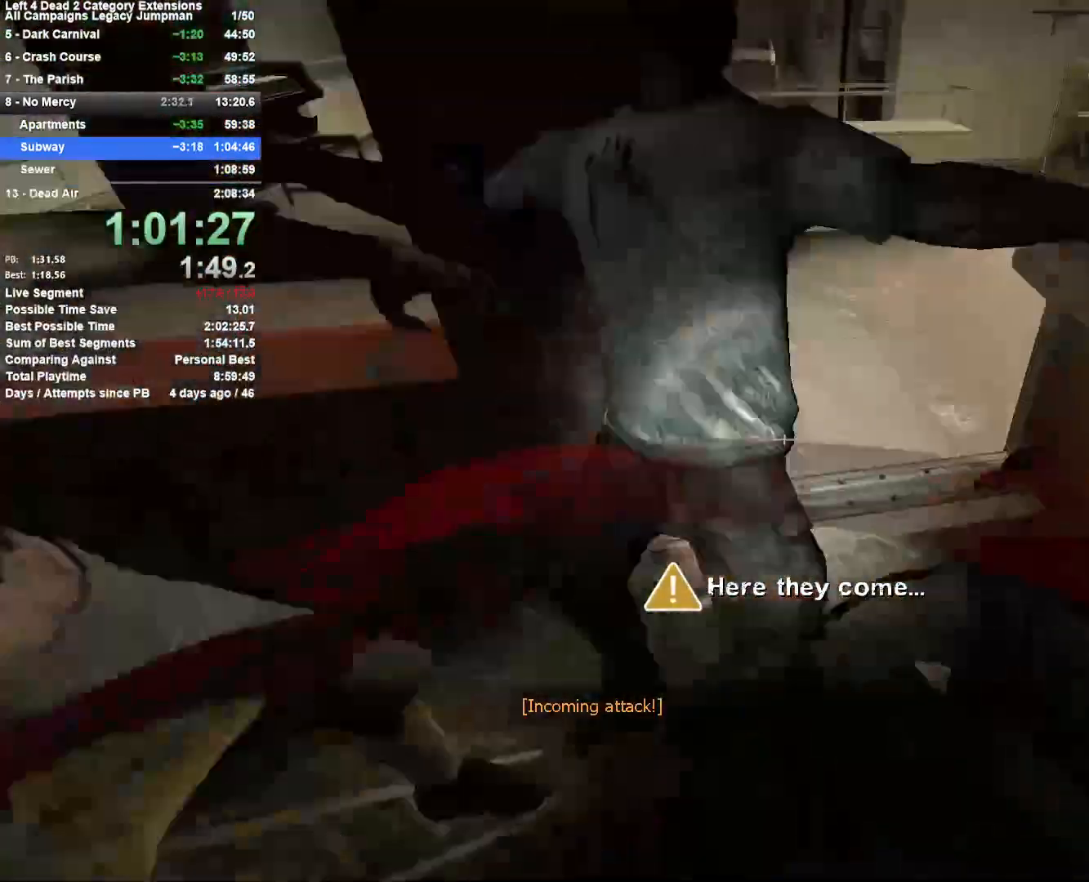
{"keys": ["w"], "mouse": [], "events": [[50, "a", "up"], [50, "d", "down"], [200, "d", "up"], [283, "mouse_left", "up"]]}
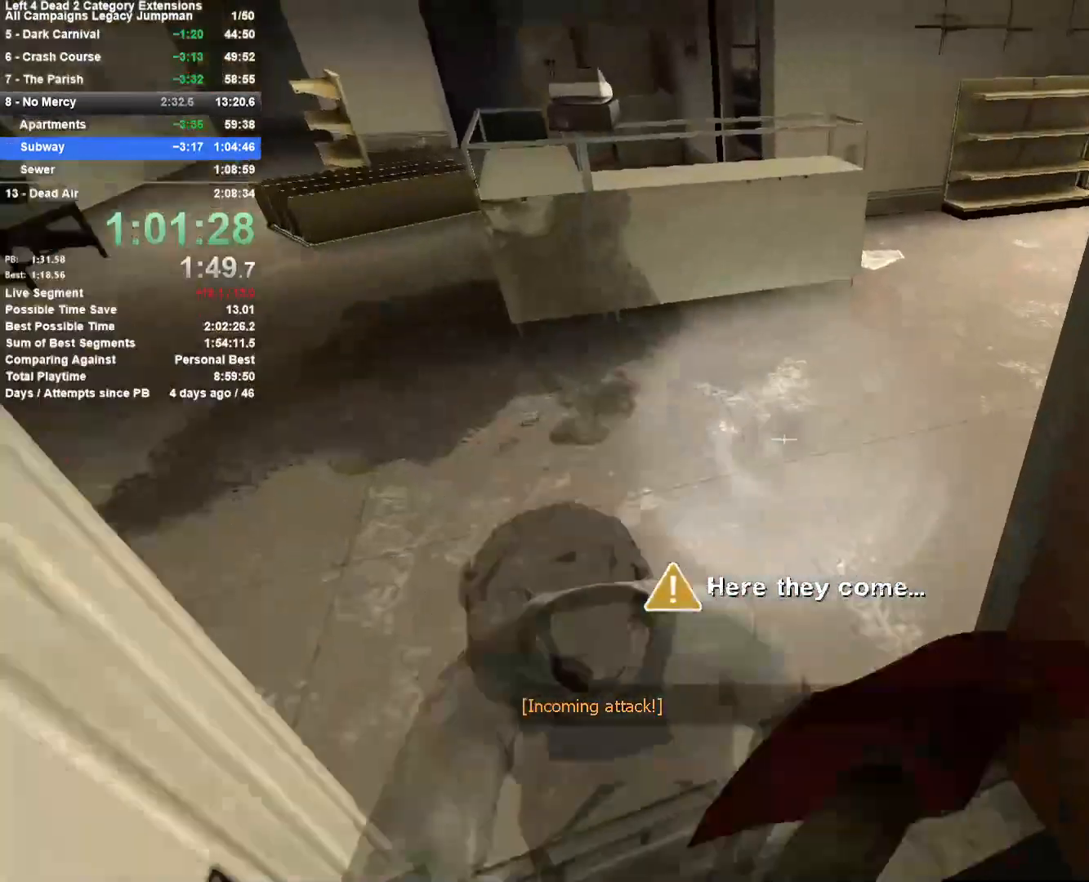
{"keys": ["w"], "mouse": [], "events": [[67, "a", "down"], [117, "w", "up"], [167, "e", "down"], [250, "e", "up"], [250, "w", "down"], [350, "a", "up"]]}
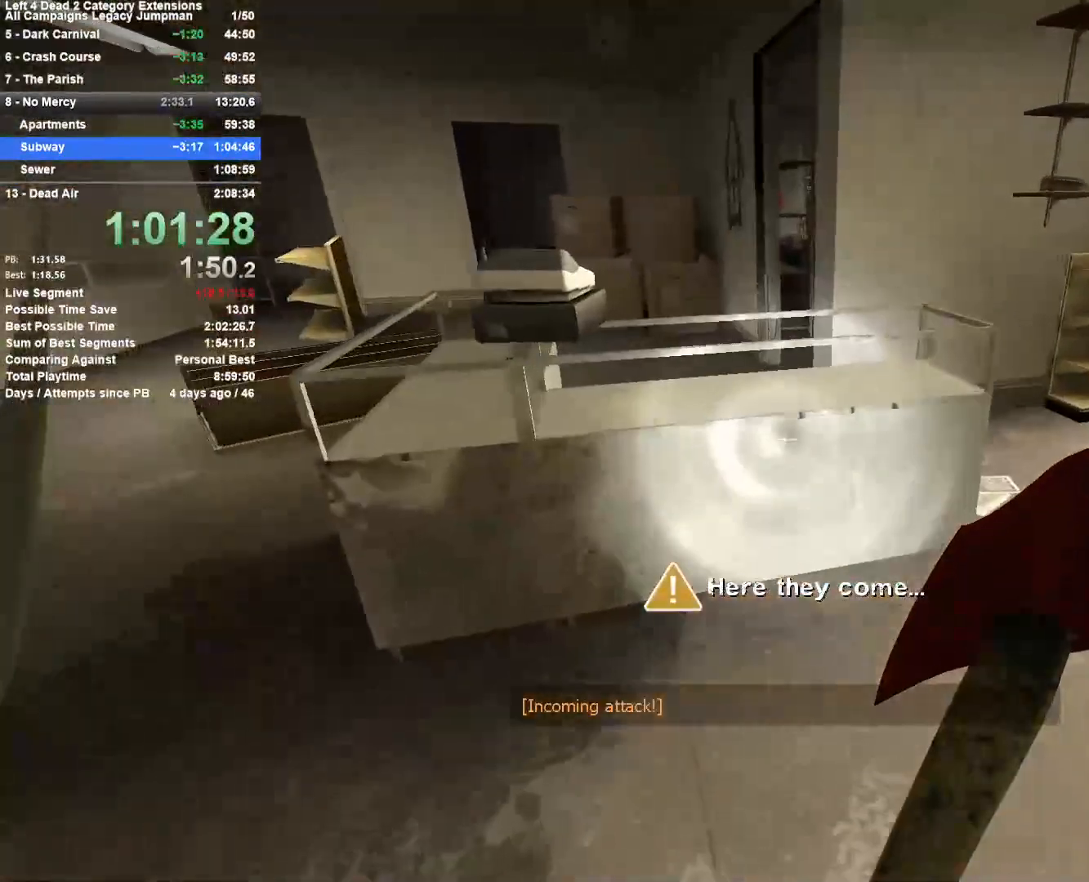
{"keys": ["a", "space", "w"], "mouse": [], "events": [[183, "space", "down"], [317, "shift", "down"], [317, "space", "up"], [417, "a", "down"], [417, "shift", "up"], [417, "space", "down"]]}
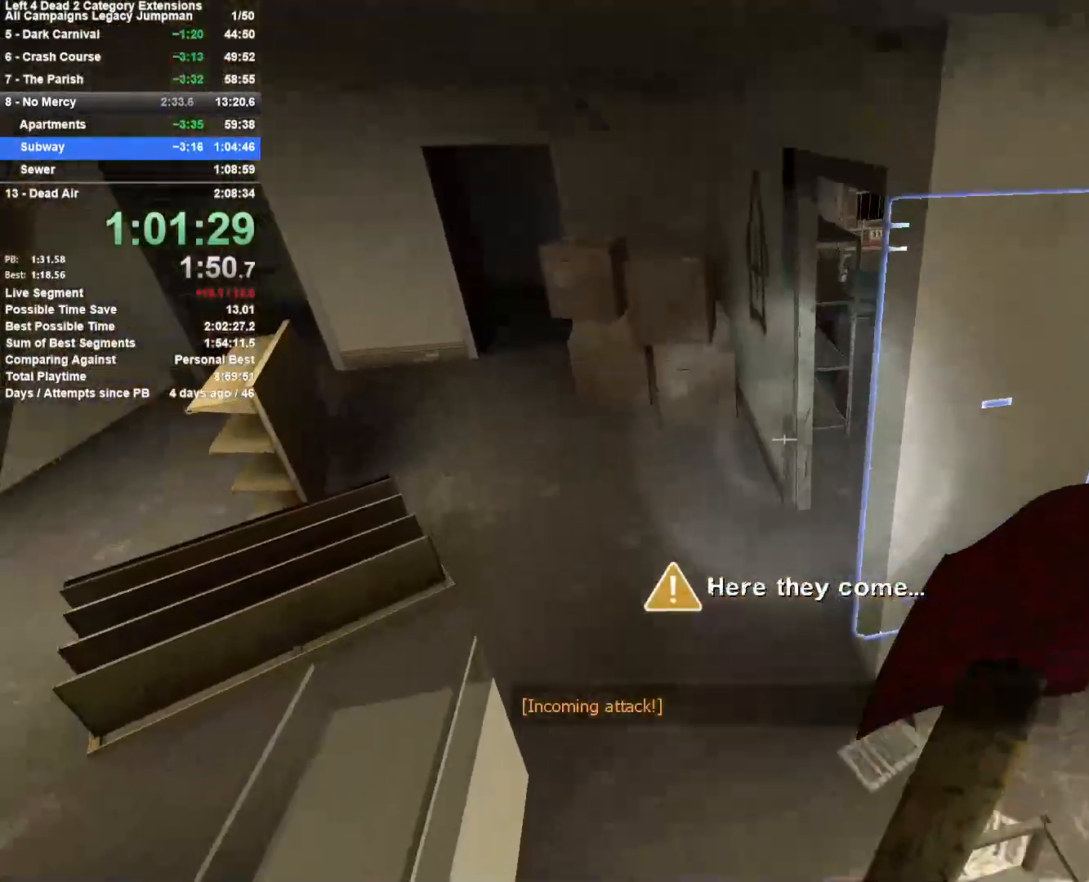
{"keys": ["w"], "mouse": [], "events": [[17, "w", "up"], [100, "space", "up"], [150, "w", "down"], [250, "a", "up"], [250, "mouse_wheel_down", "down"], [283, "mouse_wheel_down", "up"]]}
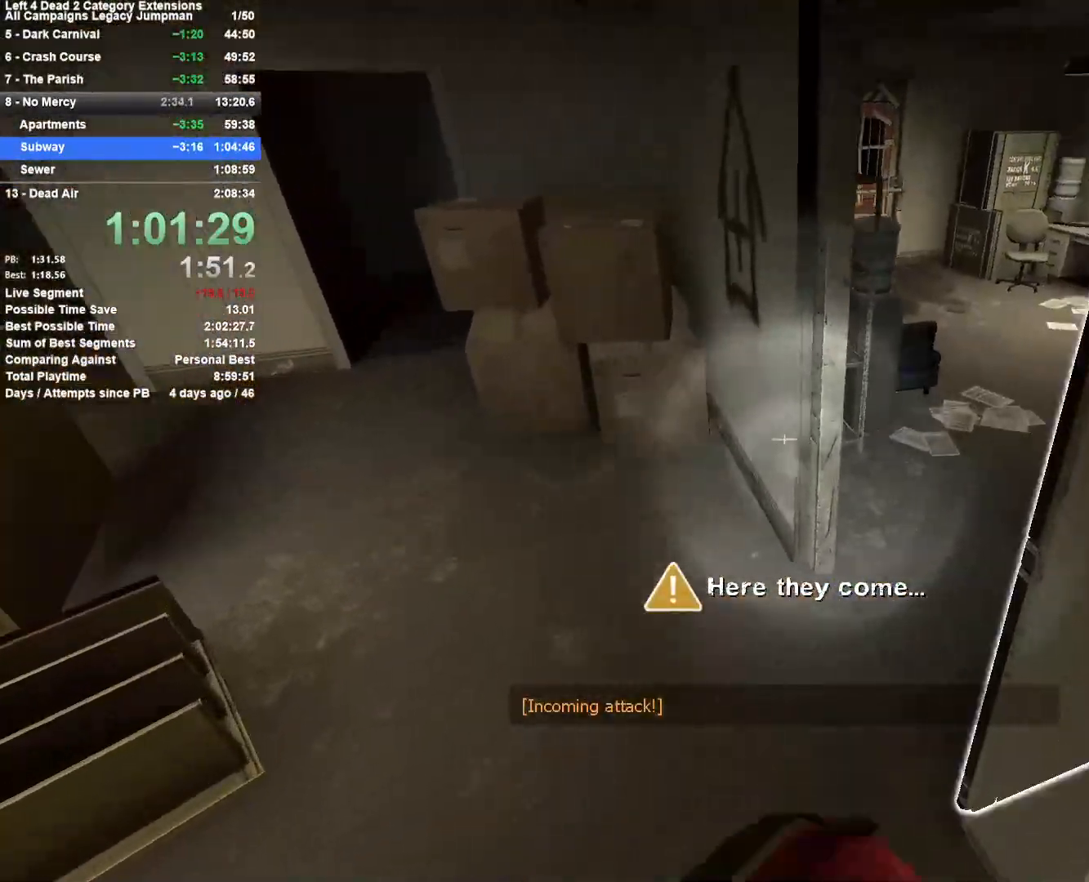
{"keys": ["w"], "mouse": [], "events": [[450, "a", "down"], [500, "a", "up"]]}
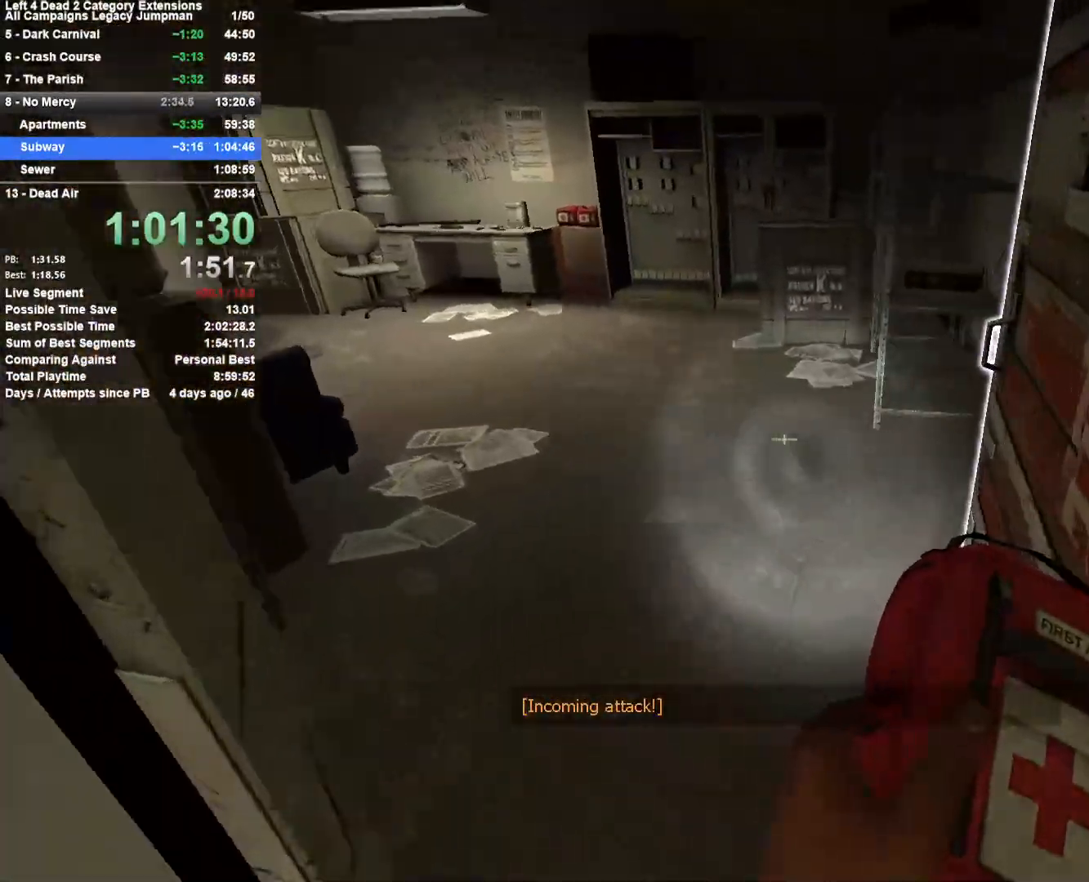
{"keys": ["a", "e"], "mouse": [], "events": [[133, "a", "down"], [283, "w", "up"], [417, "e", "down"]]}
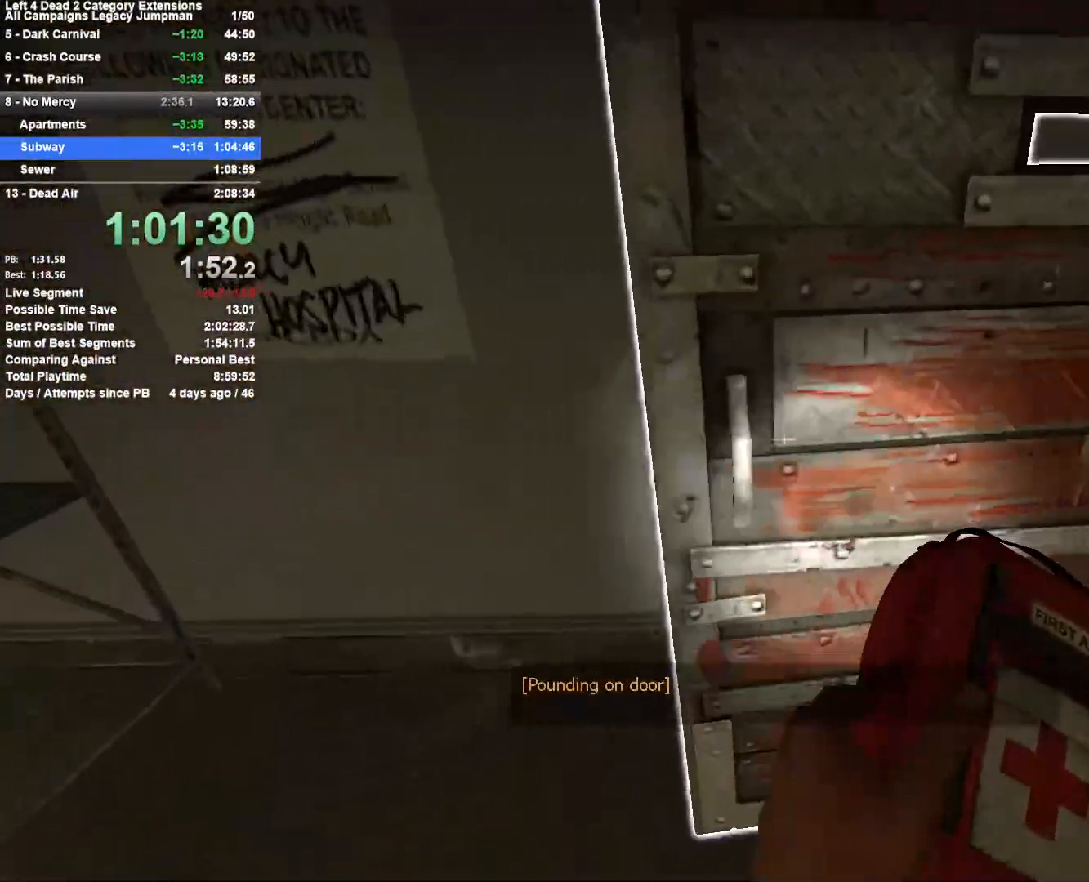
{"keys": [], "mouse": ["left"], "events": [[50, "e", "up"], [150, "mouse_left", "down"], [150, "w", "down"], [250, "a", "up"], [250, "w", "up"]]}